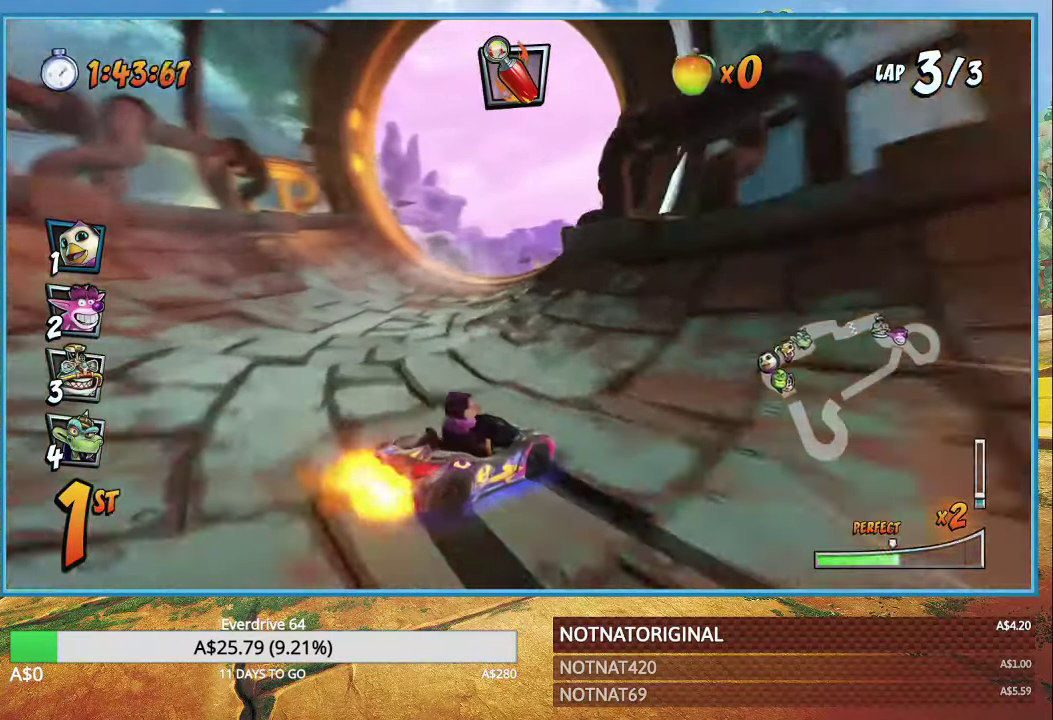
Gameplay with a controller (PlayStation layout); each line is a JSON object with the inputs held at the frame after it. "events" lists button and stick changes between this image and that frame as [ms after this image, input, new state], when the widget could be followed in between.
{"buttons": ["CROSS", "R1"], "left_stick": "right", "right_stick": "center", "events": [[116, "left_stick", "right"], [316, "left_stick", "up-right"], [466, "left_stick", "right"]]}
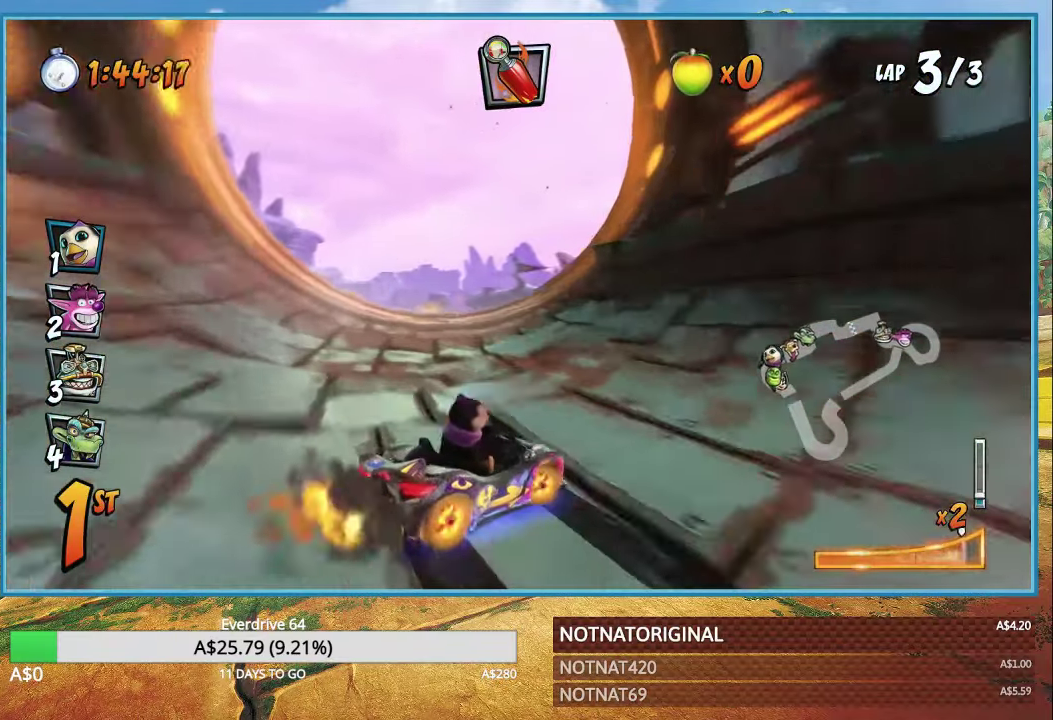
{"buttons": ["CROSS"], "left_stick": "center", "right_stick": "center", "events": [[200, "L1", "down"], [300, "L1", "up"], [300, "R1", "up"], [450, "left_stick", "center"]]}
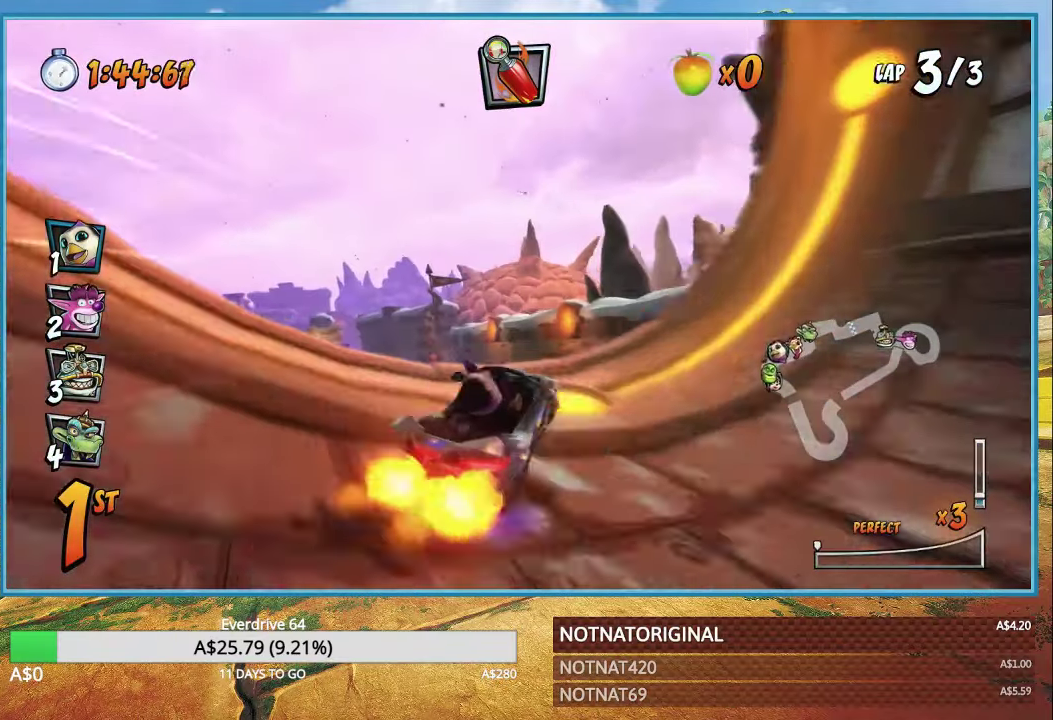
{"buttons": ["CROSS"], "left_stick": "center", "right_stick": "center", "events": [[166, "R1", "down"], [316, "left_stick", "left"], [350, "R1", "up"], [483, "left_stick", "center"]]}
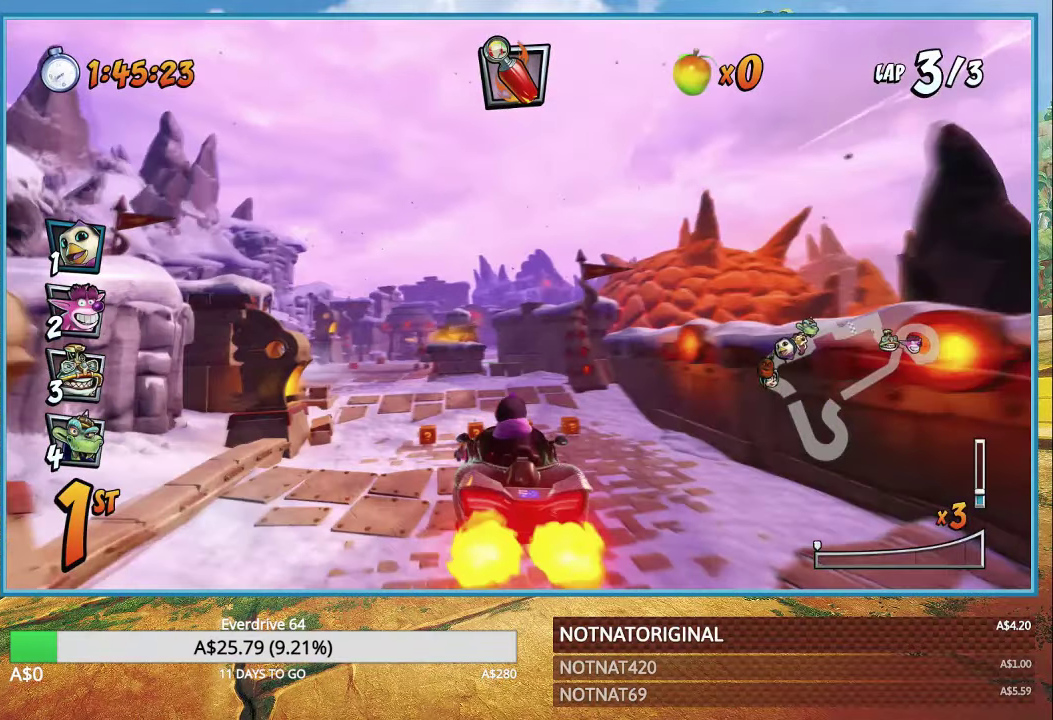
{"buttons": ["CROSS"], "left_stick": "center", "right_stick": "center", "events": [[116, "left_stick", "left"], [266, "left_stick", "center"], [316, "left_stick", "right"], [500, "left_stick", "center"]]}
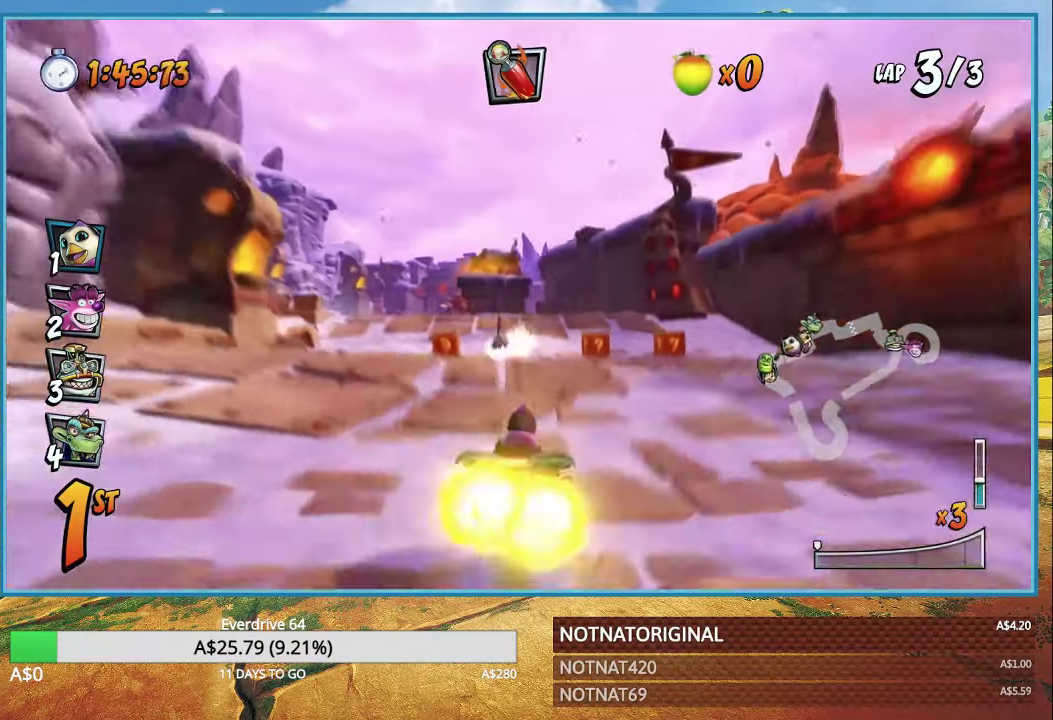
{"buttons": ["CROSS"], "left_stick": "center", "right_stick": "center", "events": [[116, "left_stick", "right"], [183, "CIRCLE", "down"], [283, "CIRCLE", "up"], [316, "left_stick", "center"], [400, "R1", "down"], [483, "R1", "up"]]}
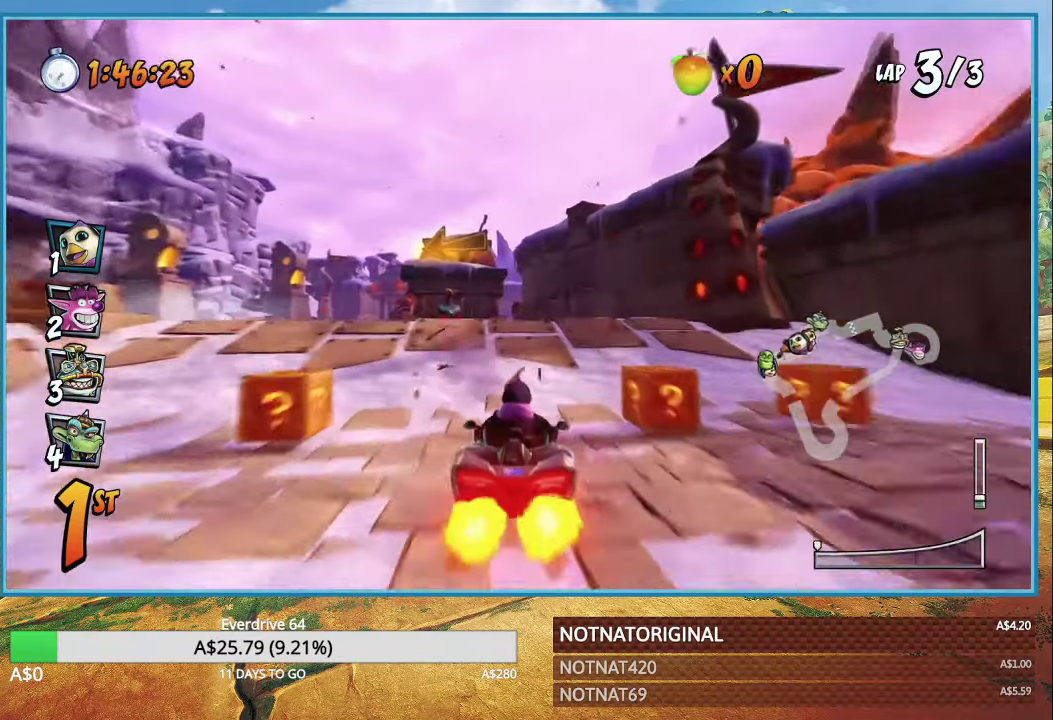
{"buttons": ["CROSS"], "left_stick": "center", "right_stick": "center", "events": []}
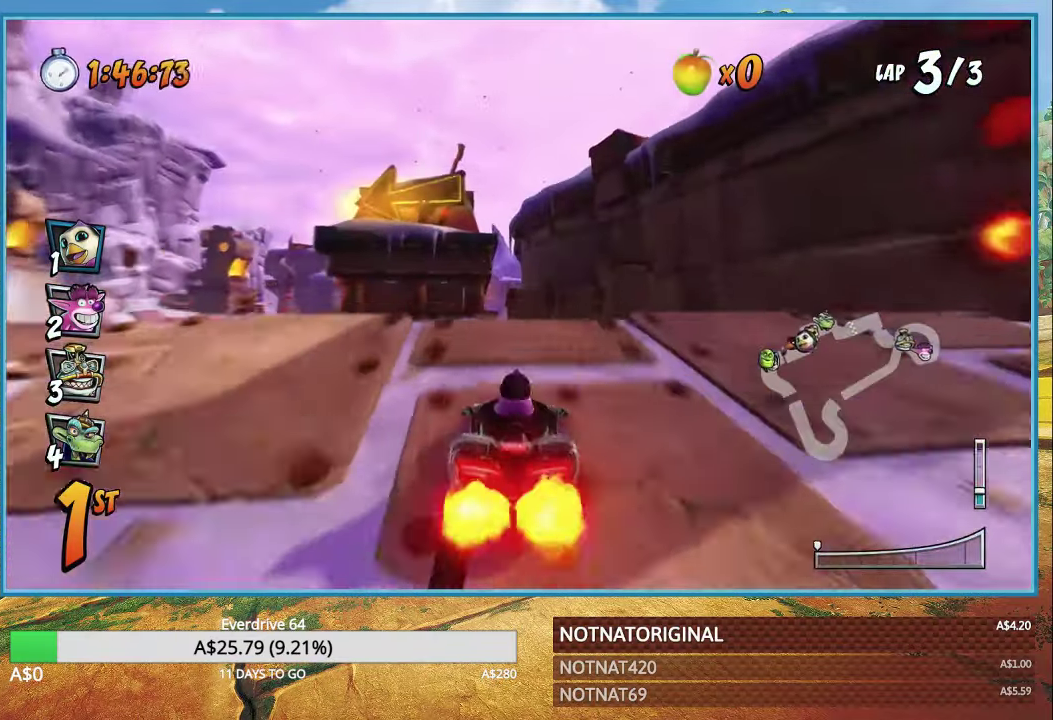
{"buttons": ["CROSS", "R1"], "left_stick": "center", "right_stick": "center", "events": [[183, "R1", "down"], [217, "left_stick", "right"], [267, "left_stick", "center"]]}
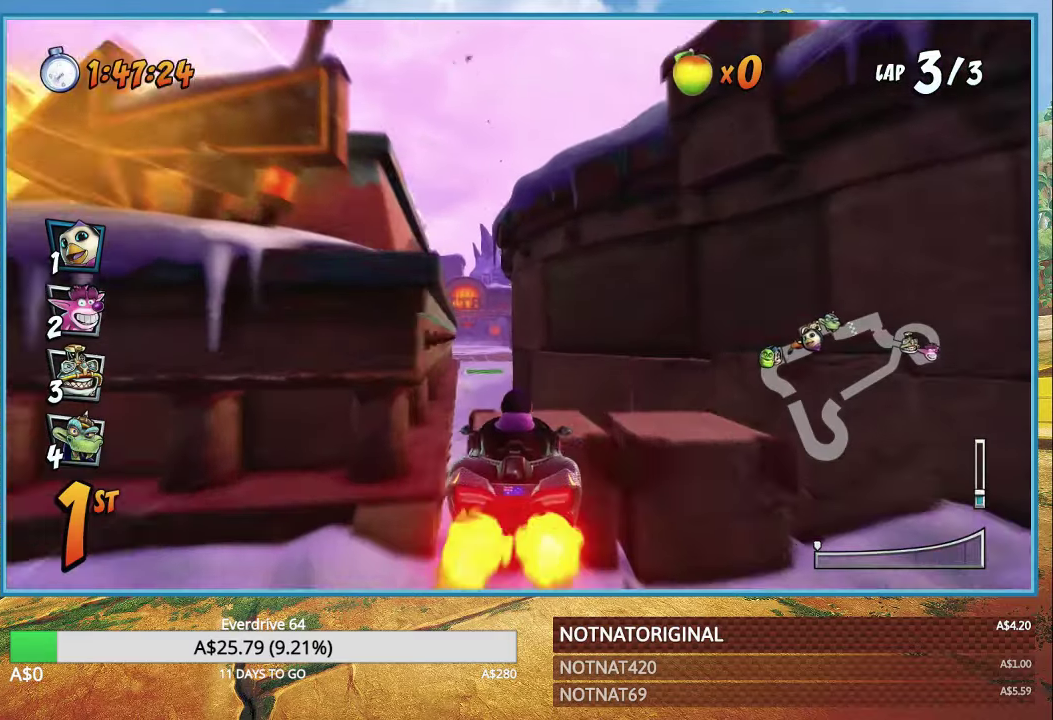
{"buttons": ["CROSS"], "left_stick": "center", "right_stick": "center", "events": [[83, "R1", "up"], [183, "left_stick", "left"], [450, "left_stick", "center"]]}
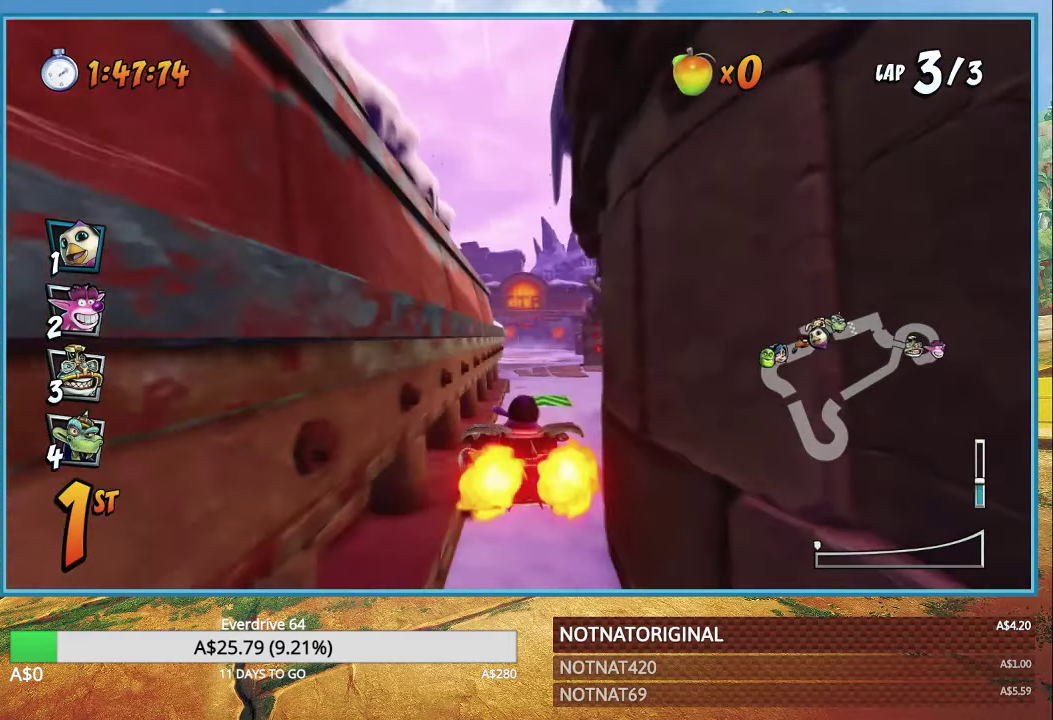
{"buttons": ["CROSS"], "left_stick": "center", "right_stick": "center", "events": [[300, "left_stick", "right"], [417, "left_stick", "center"]]}
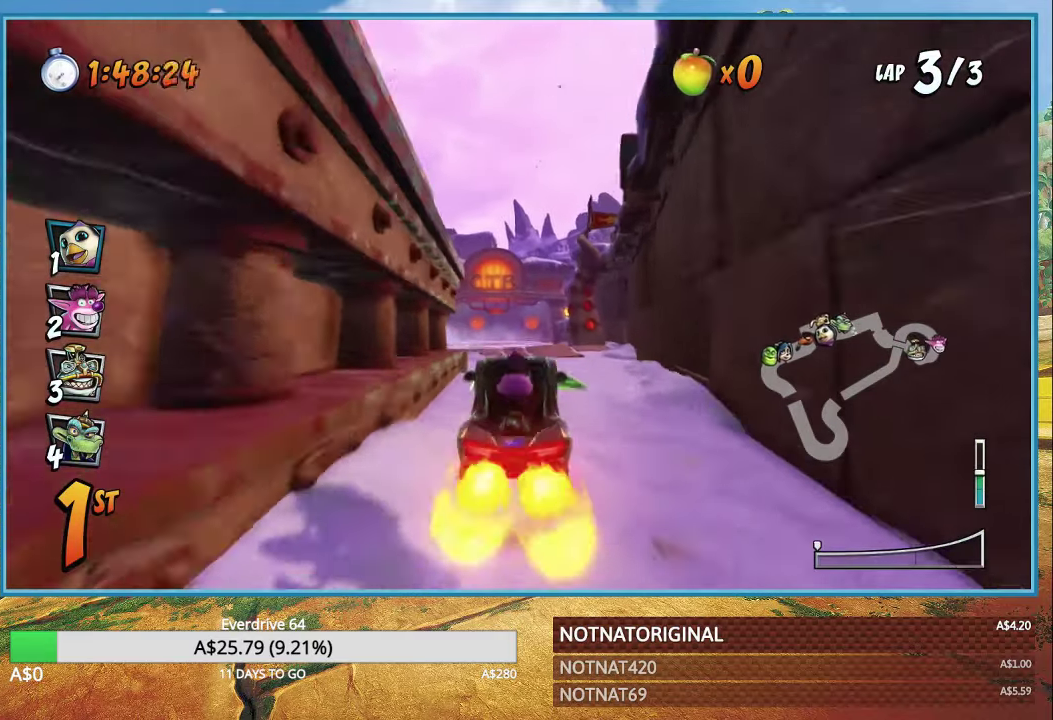
{"buttons": ["CROSS"], "left_stick": "left", "right_stick": "center", "events": [[467, "left_stick", "left"]]}
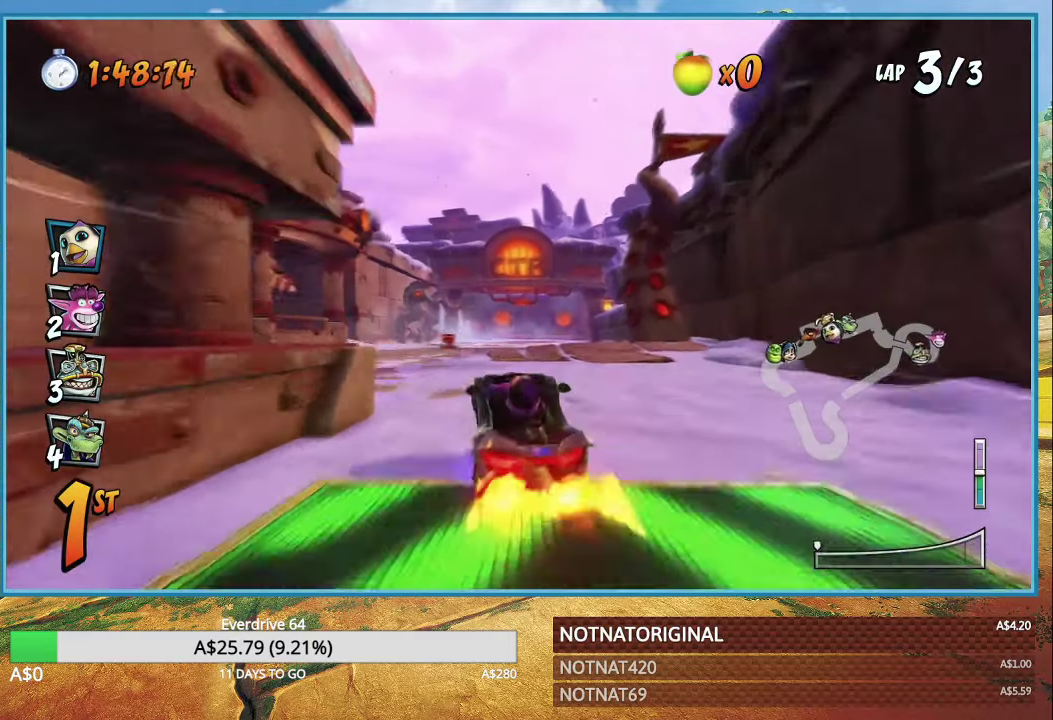
{"buttons": ["CROSS", "R1"], "left_stick": "center", "right_stick": "center", "events": [[283, "R1", "down"], [383, "left_stick", "center"]]}
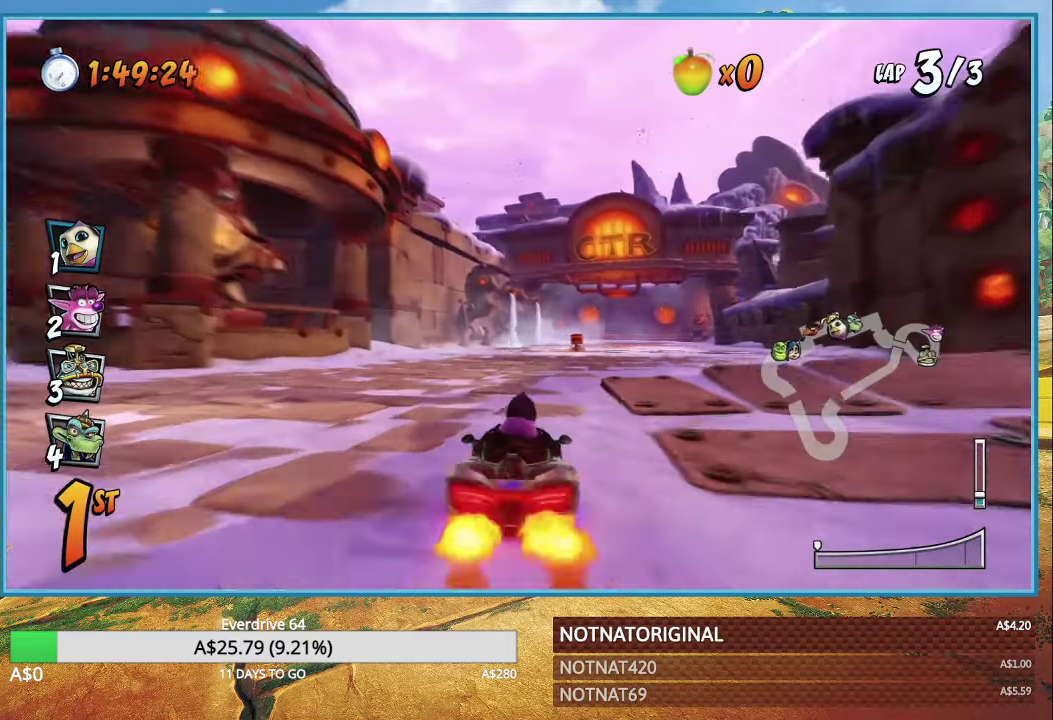
{"buttons": ["CROSS", "R1"], "left_stick": "up", "right_stick": "center", "events": [[67, "left_stick", "right"], [483, "left_stick", "up"]]}
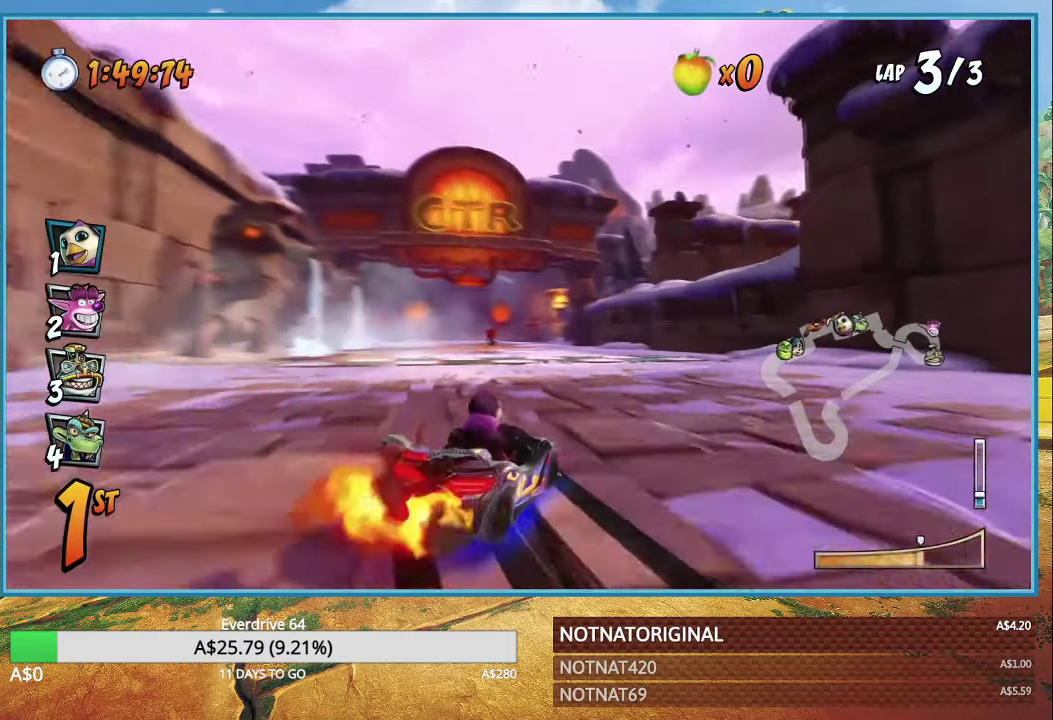
{"buttons": ["CROSS", "R1"], "left_stick": "right", "right_stick": "center", "events": [[183, "left_stick", "right"], [200, "L1", "down"], [300, "L1", "up"]]}
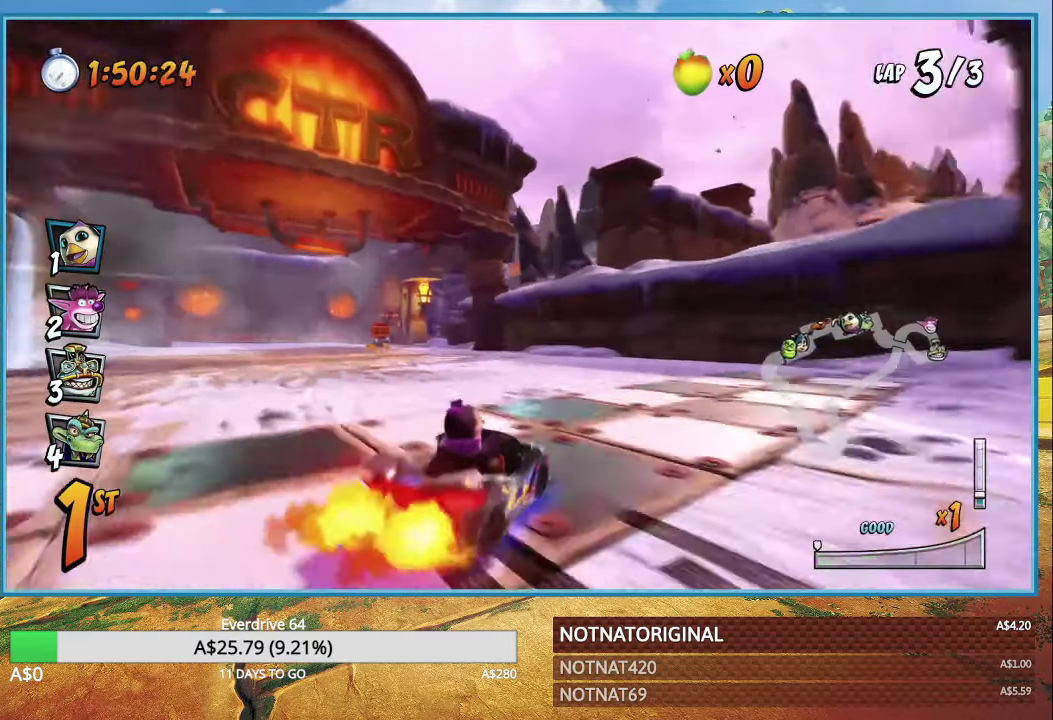
{"buttons": ["CROSS"], "left_stick": "right", "right_stick": "center", "events": [[167, "R1", "up"], [217, "CROSS", "up"], [350, "CROSS", "down"], [400, "CROSS", "up"], [500, "CROSS", "down"]]}
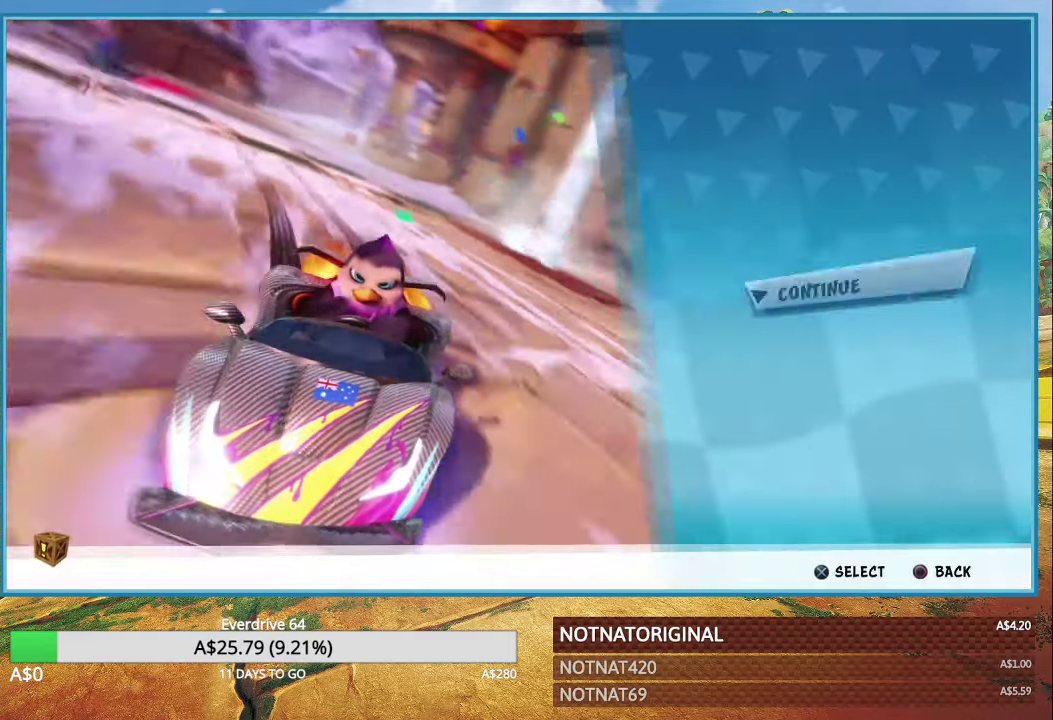
{"buttons": [], "left_stick": "center", "right_stick": "center", "events": [[67, "CROSS", "up"], [117, "CROSS", "down"], [200, "CROSS", "up"], [267, "CROSS", "down"], [333, "left_stick", "center"], [350, "CROSS", "up"], [433, "CROSS", "down"], [500, "CROSS", "up"]]}
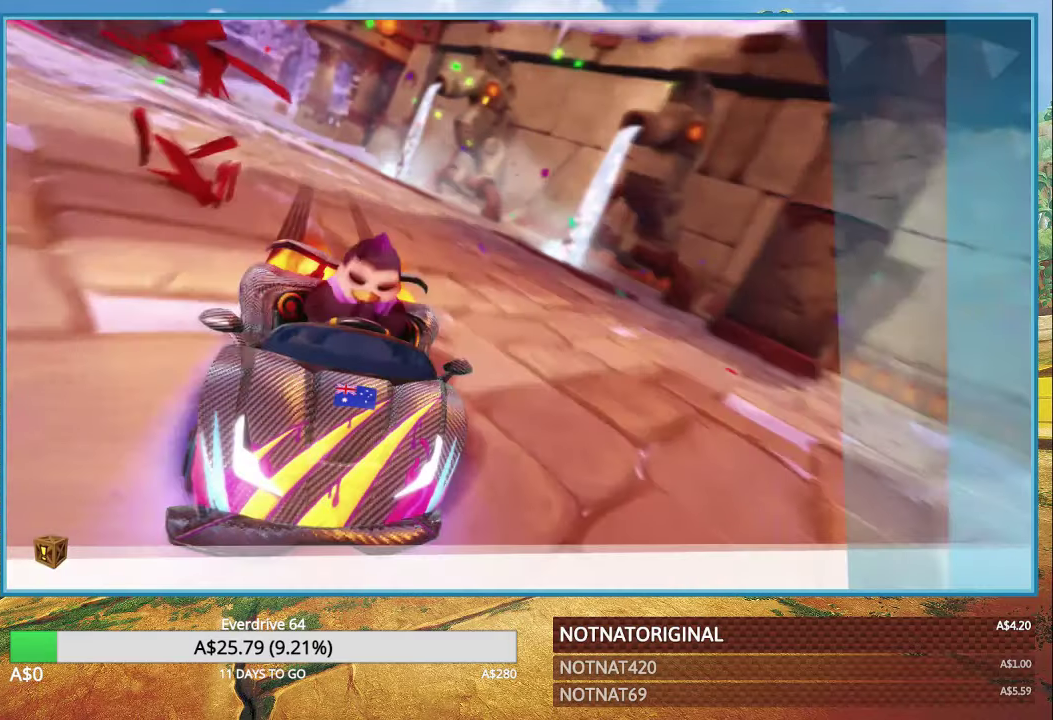
{"buttons": ["CROSS"], "left_stick": "center", "right_stick": "center", "events": [[67, "CROSS", "down"], [133, "CROSS", "up"], [200, "CROSS", "down"], [283, "CROSS", "up"], [350, "CROSS", "down"], [450, "CROSS", "up"], [467, "CROSS", "down"]]}
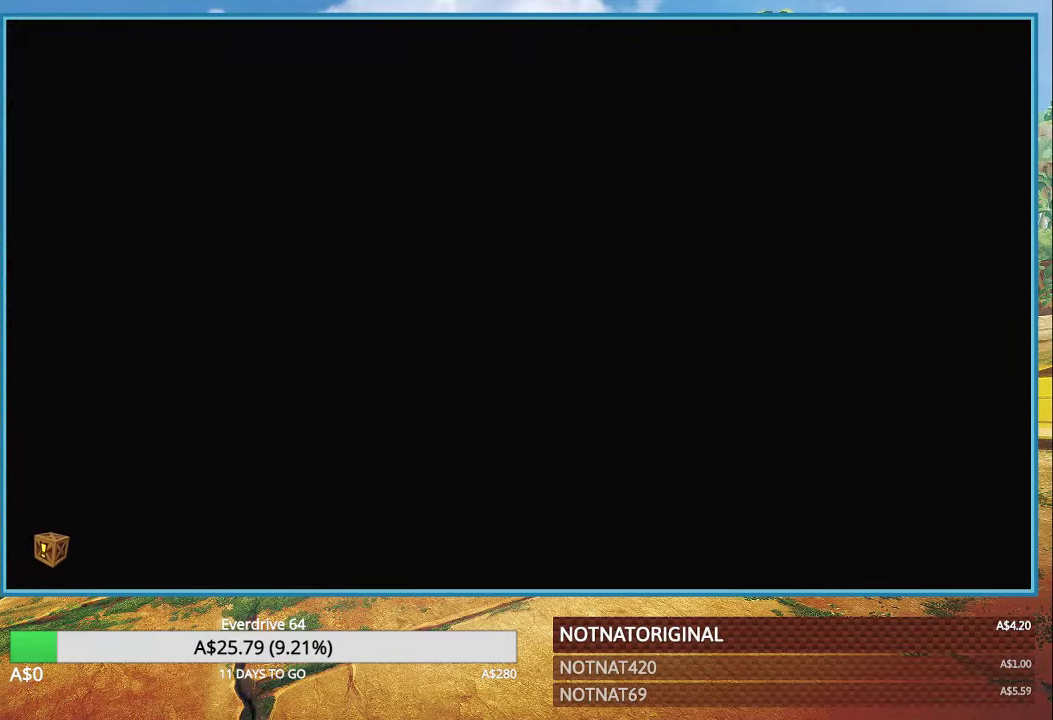
{"buttons": [], "left_stick": "center", "right_stick": "center", "events": [[67, "CROSS", "up"]]}